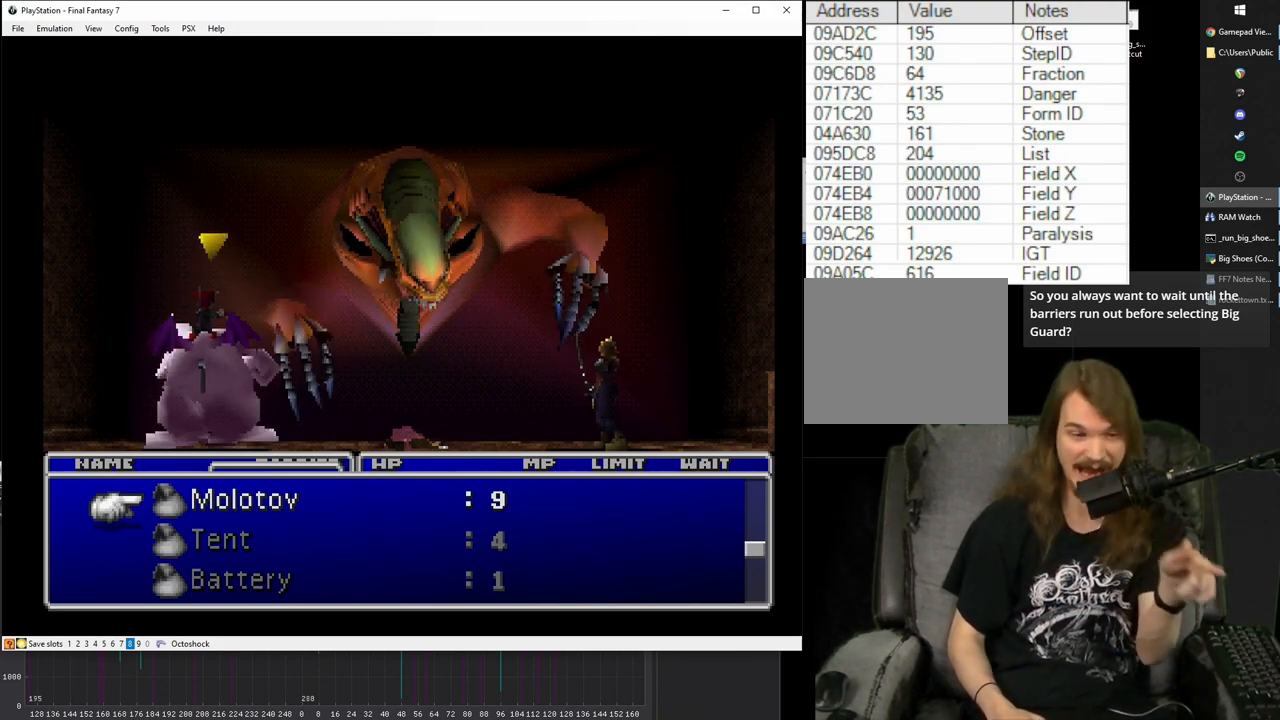
Gameplay with a controller (PlayStation layout); each line is a JSON object with the inputs held at the frame after it. "events" lists button and stick changes between this image and that frame as [ms after this image, input, new state], when the widget could be followed in between. Not read: L3 R3 left_stick right_stick.
{"buttons": ["SQUARE"], "events": [[317, "SQUARE", "down"]]}
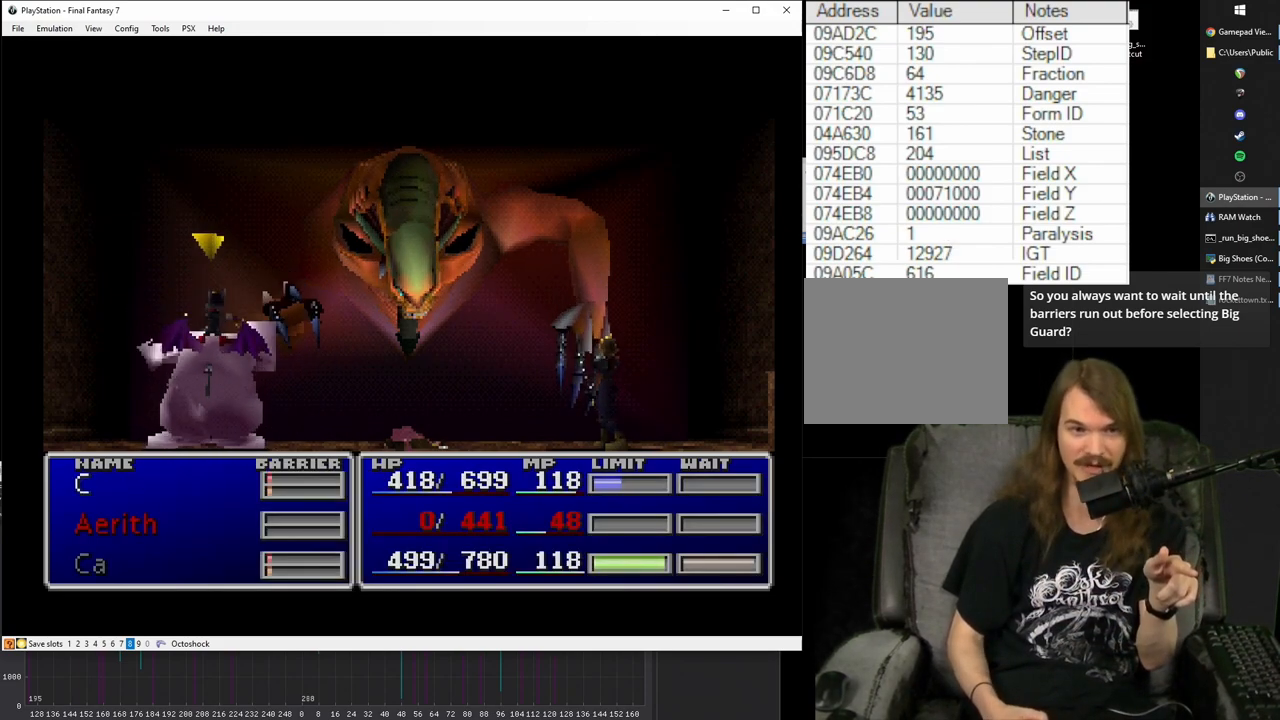
{"buttons": ["SQUARE"], "events": []}
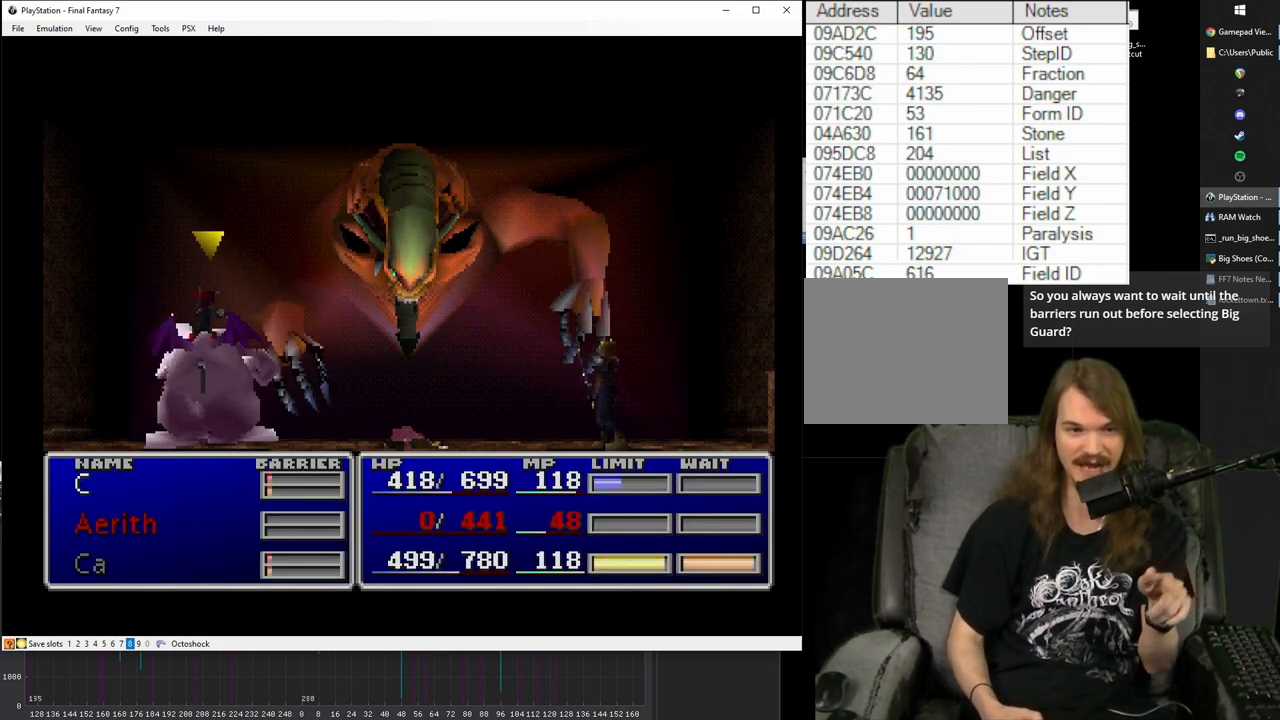
{"buttons": ["SQUARE"], "events": []}
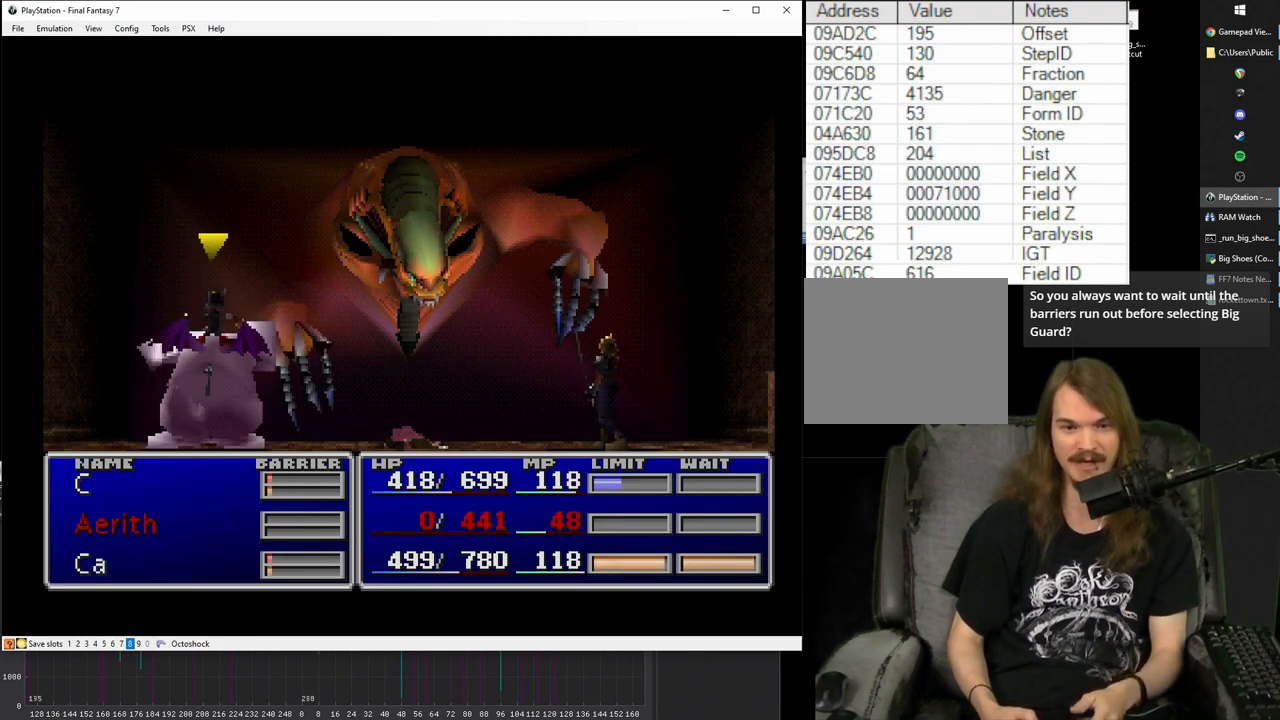
{"buttons": ["SQUARE"], "events": []}
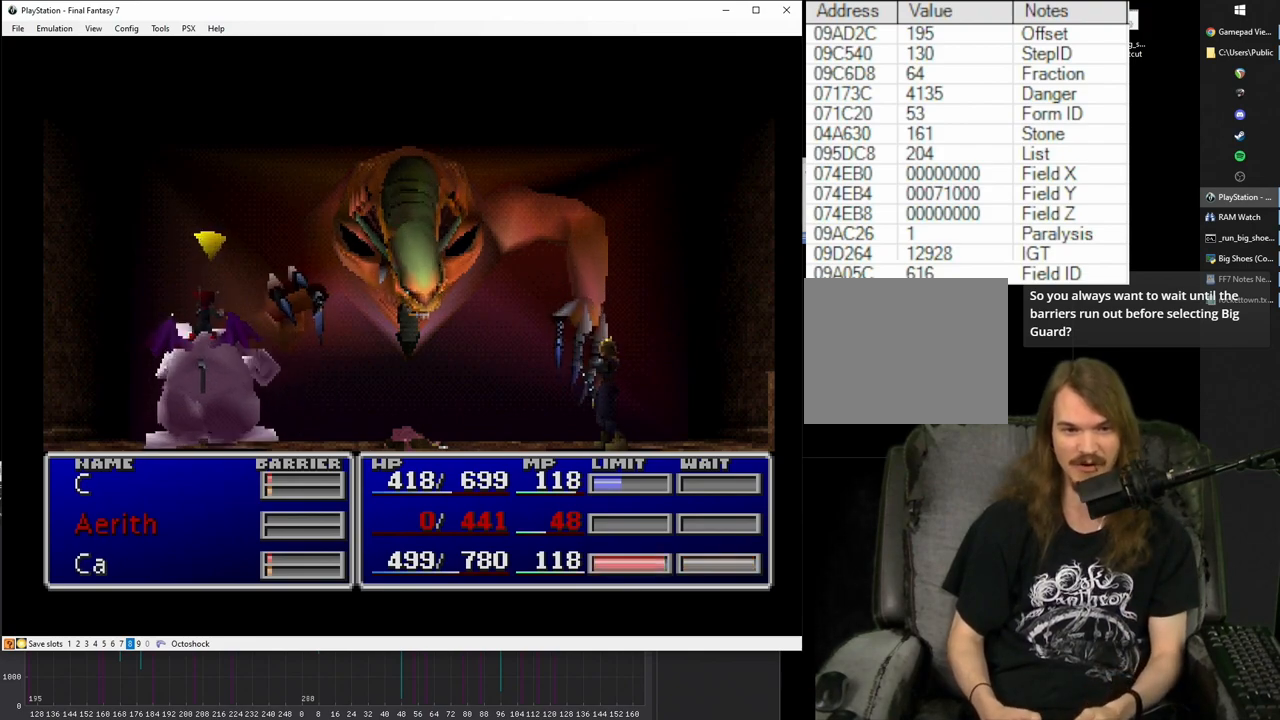
{"buttons": ["SQUARE"], "events": []}
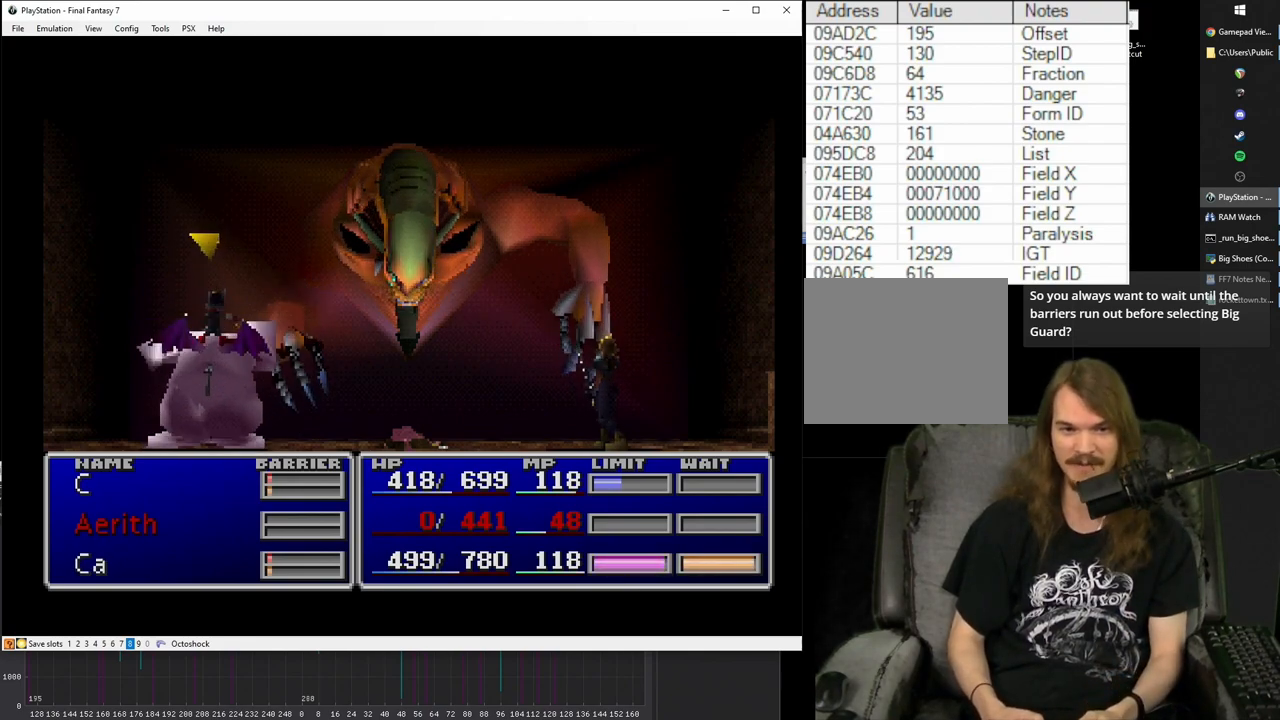
{"buttons": ["SQUARE"], "events": []}
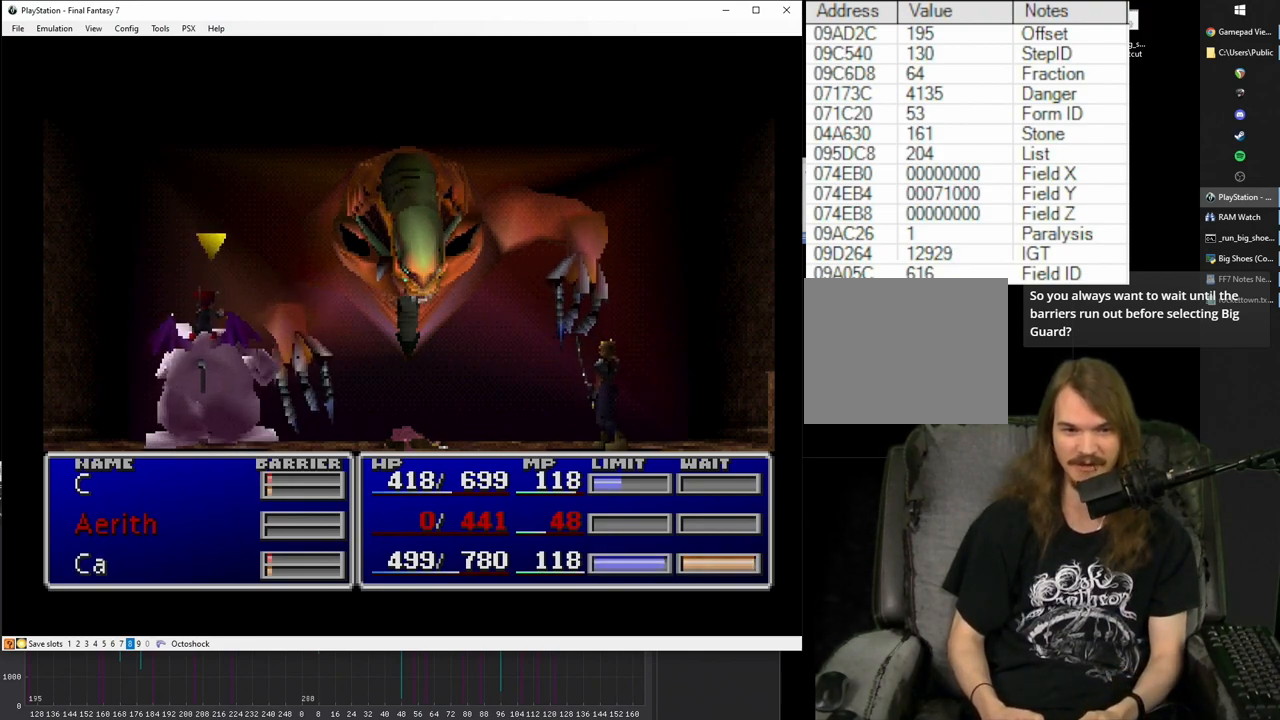
{"buttons": [], "events": [[483, "SQUARE", "up"]]}
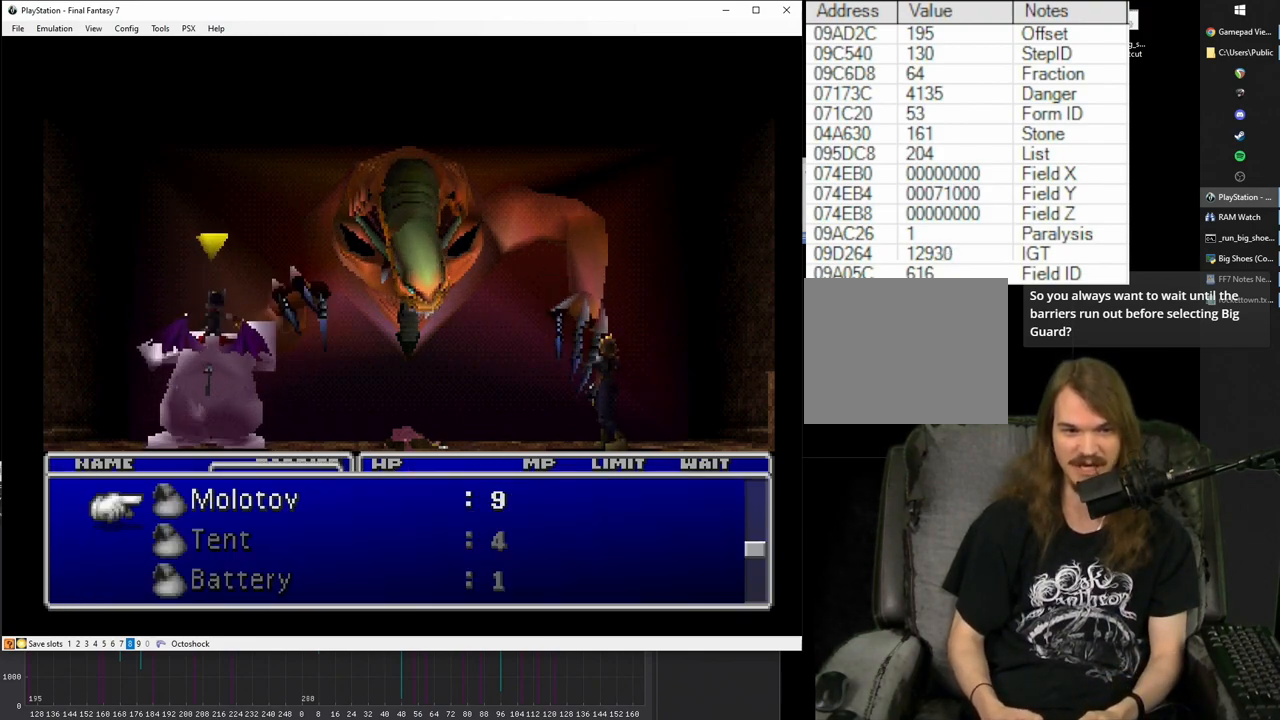
{"buttons": [], "events": [[400, "CIRCLE", "down"], [500, "CIRCLE", "up"]]}
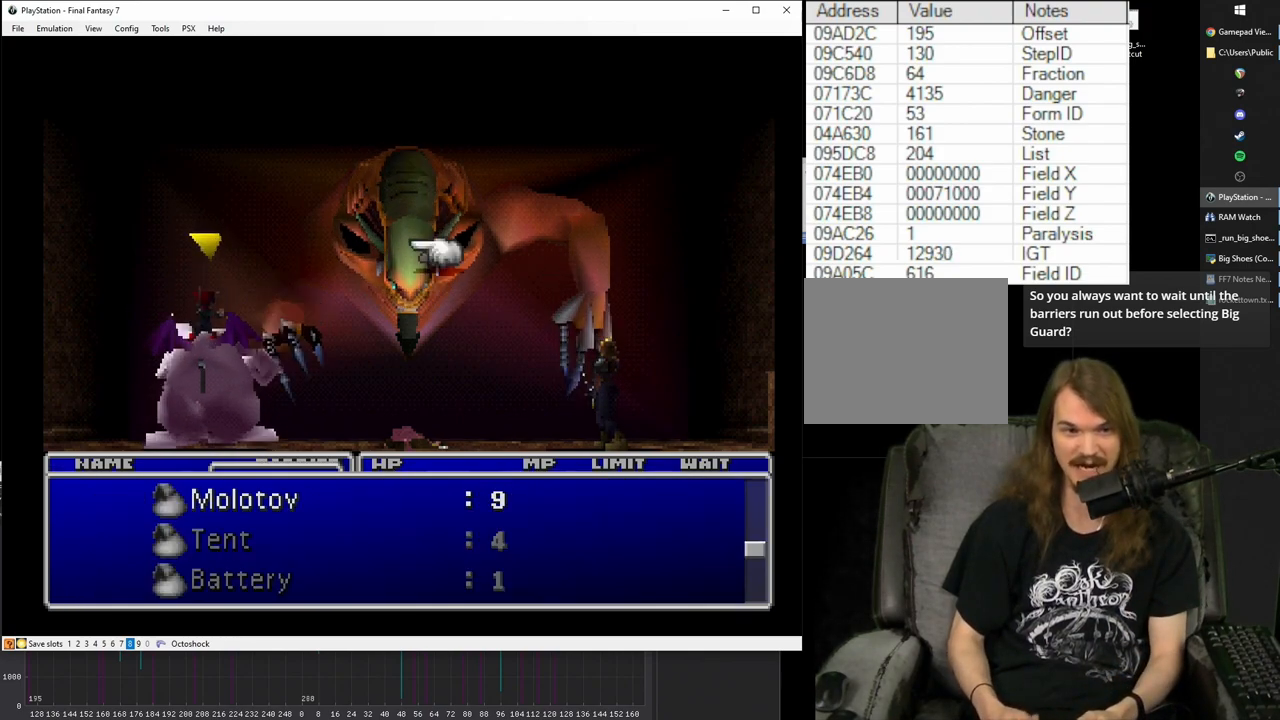
{"buttons": ["SQUARE"], "events": [[200, "SQUARE", "down"]]}
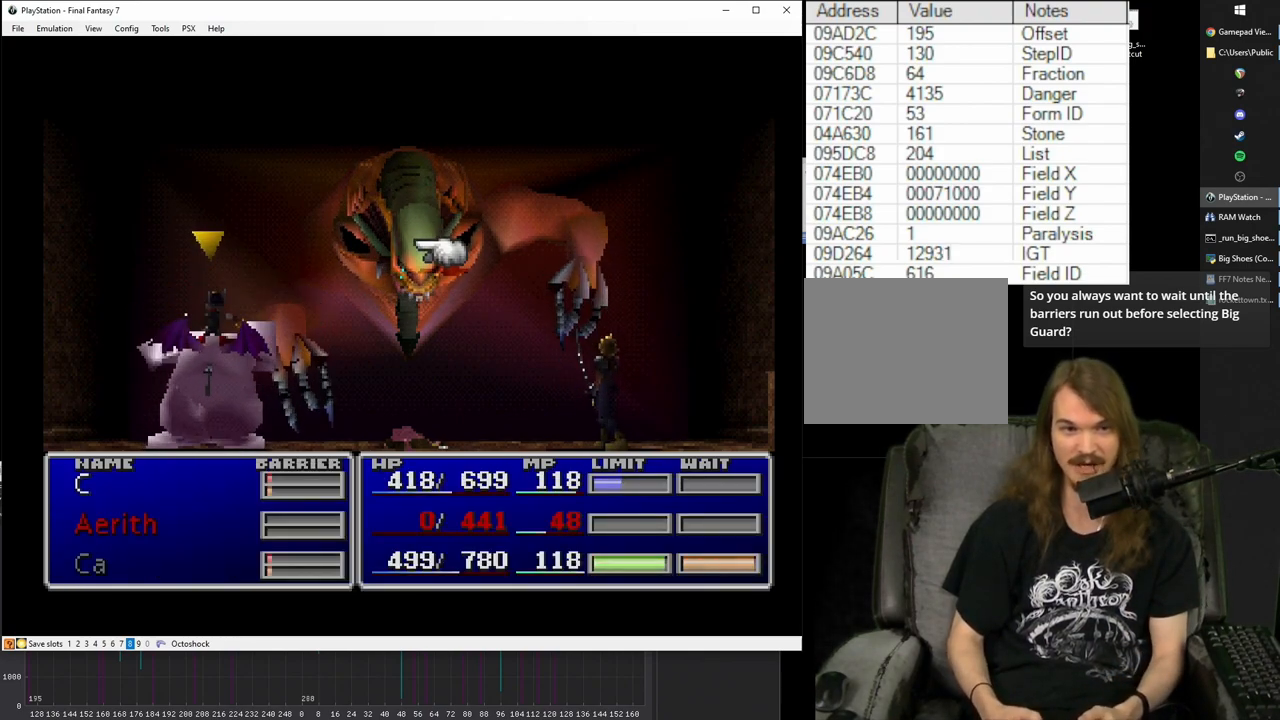
{"buttons": [], "events": [[250, "SQUARE", "up"]]}
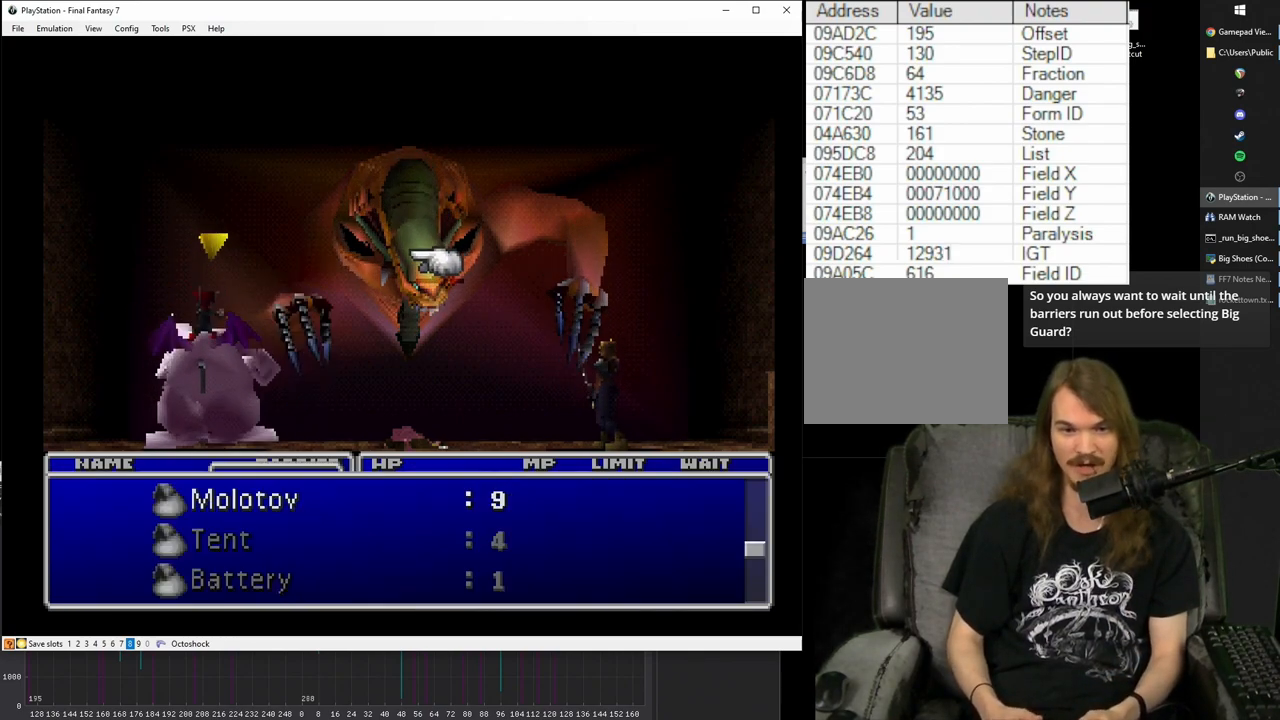
{"buttons": [], "events": []}
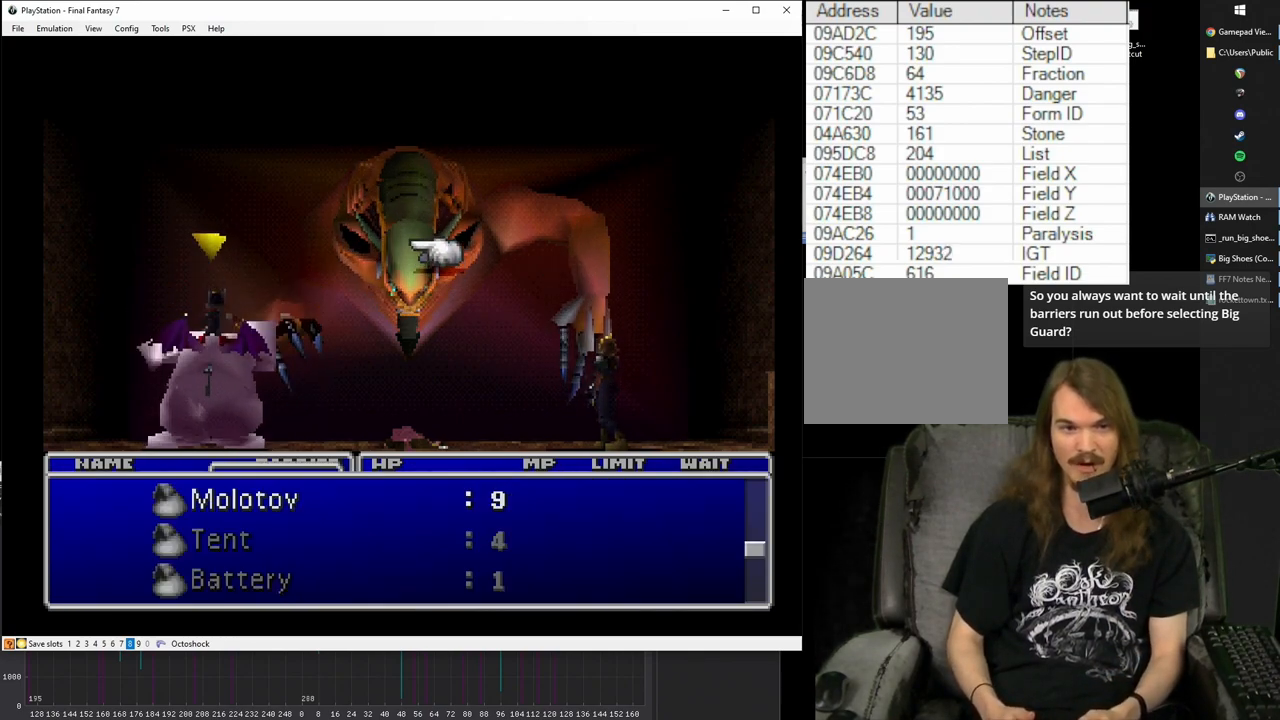
{"buttons": [], "events": [[433, "CIRCLE", "down"], [500, "CIRCLE", "up"]]}
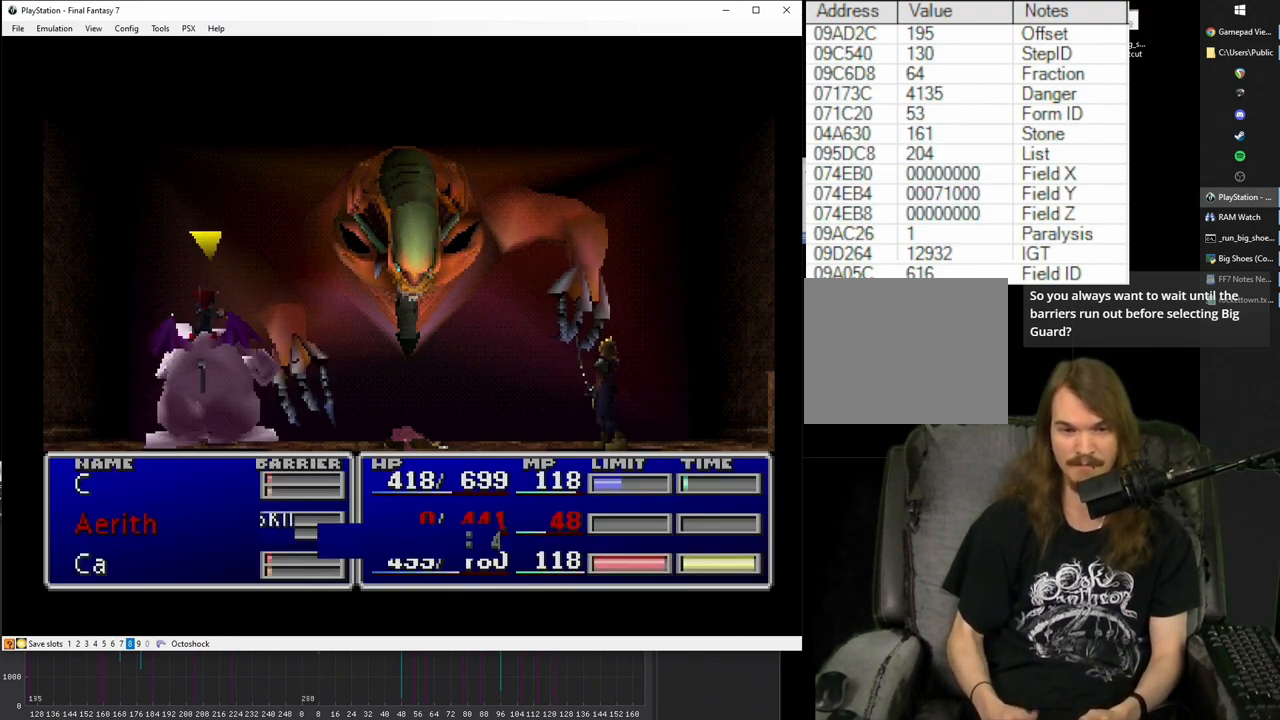
{"buttons": [], "events": []}
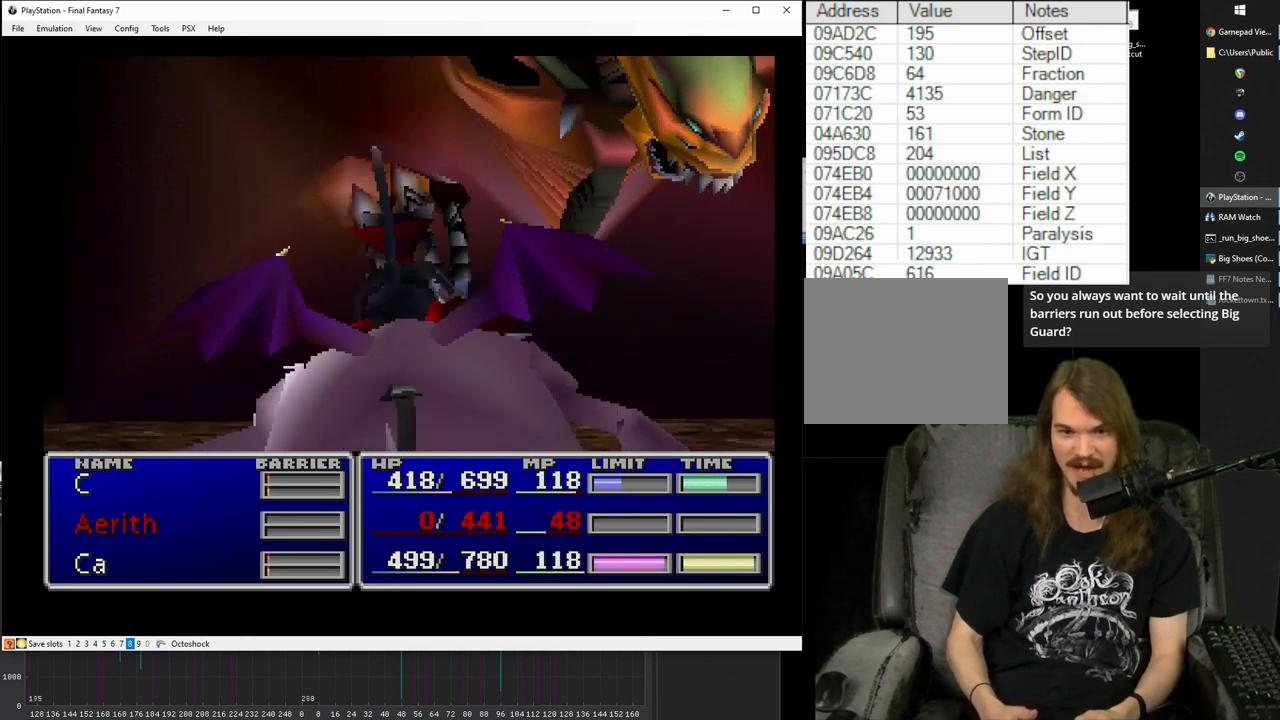
{"buttons": [], "events": []}
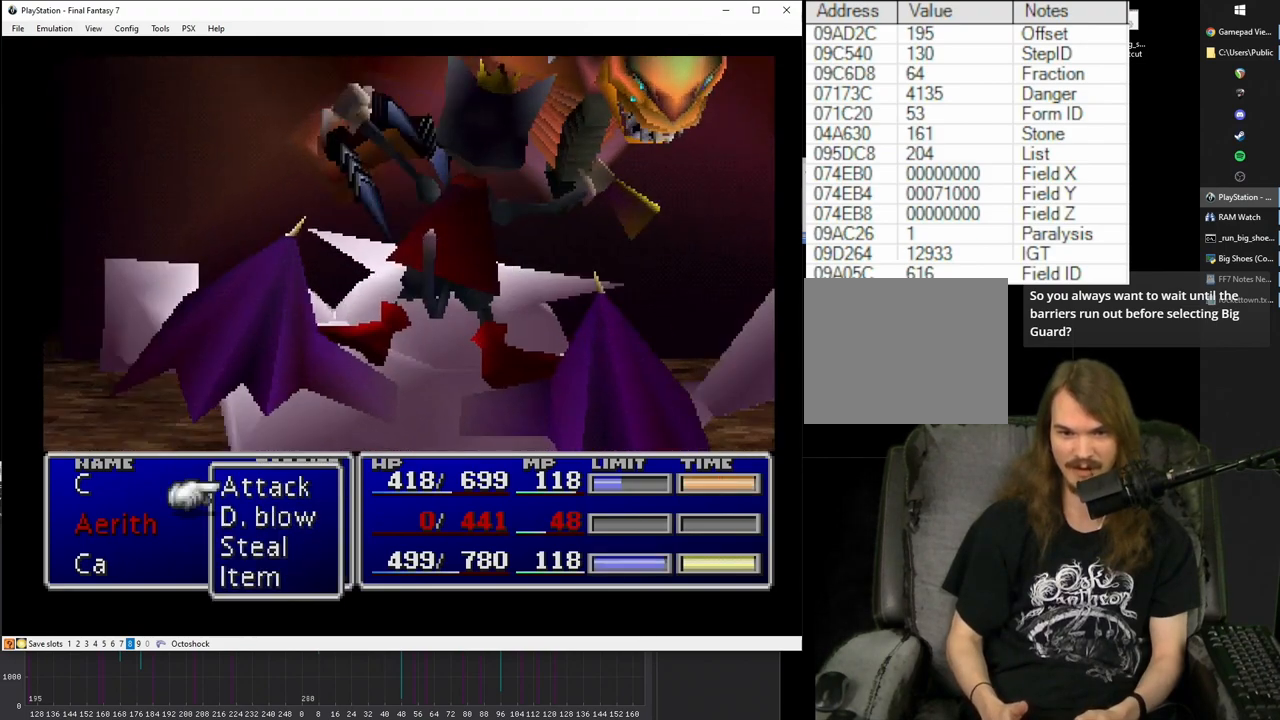
{"buttons": [], "events": [[67, "CIRCLE", "down"], [133, "CIRCLE", "up"]]}
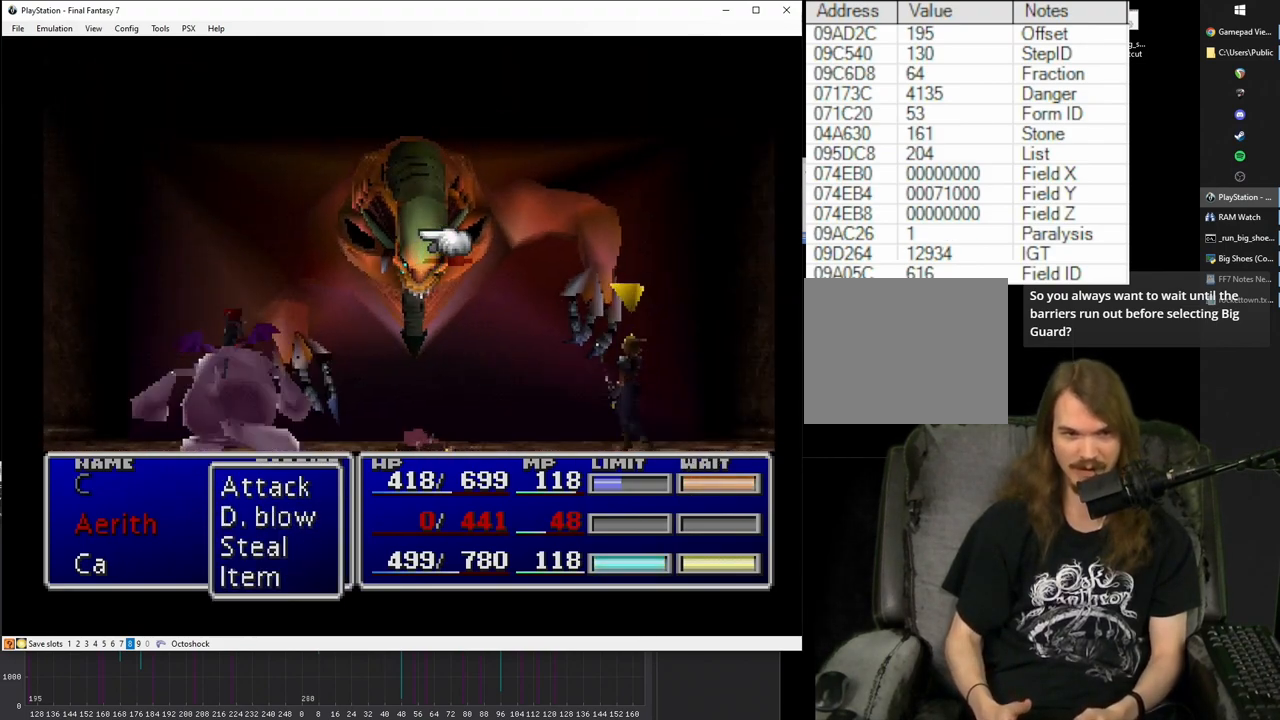
{"buttons": [], "events": []}
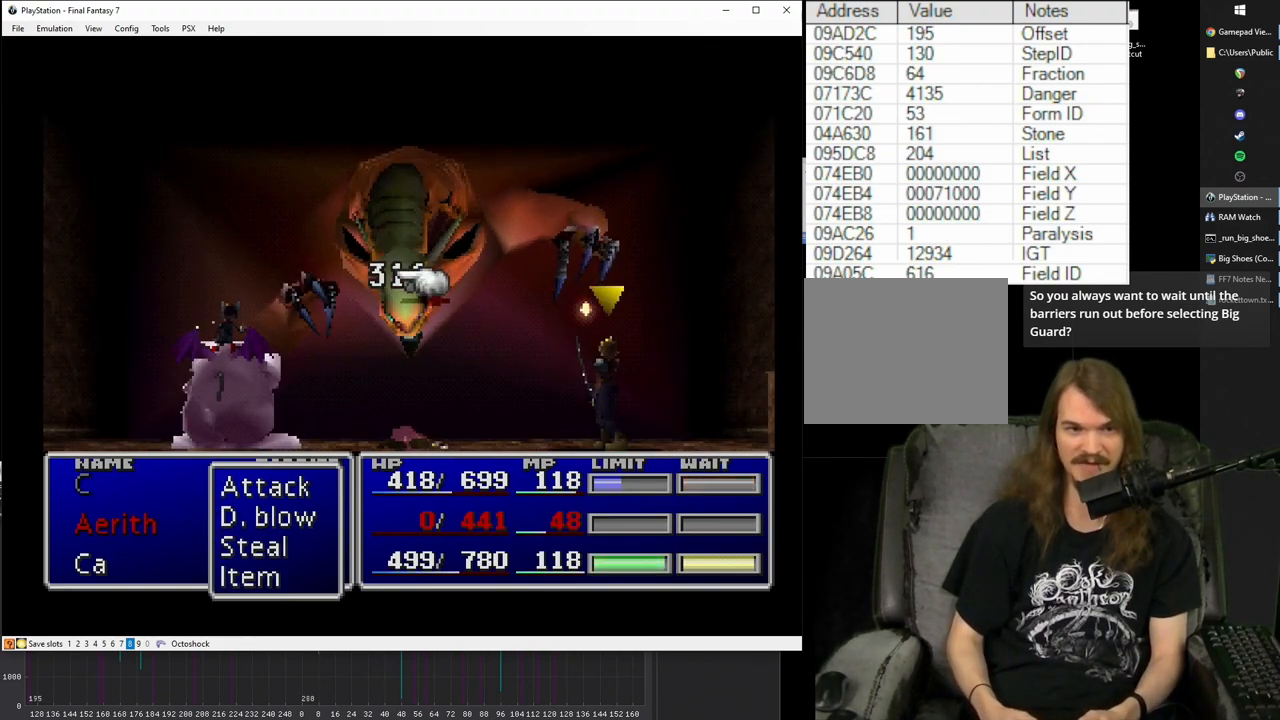
{"buttons": [], "events": []}
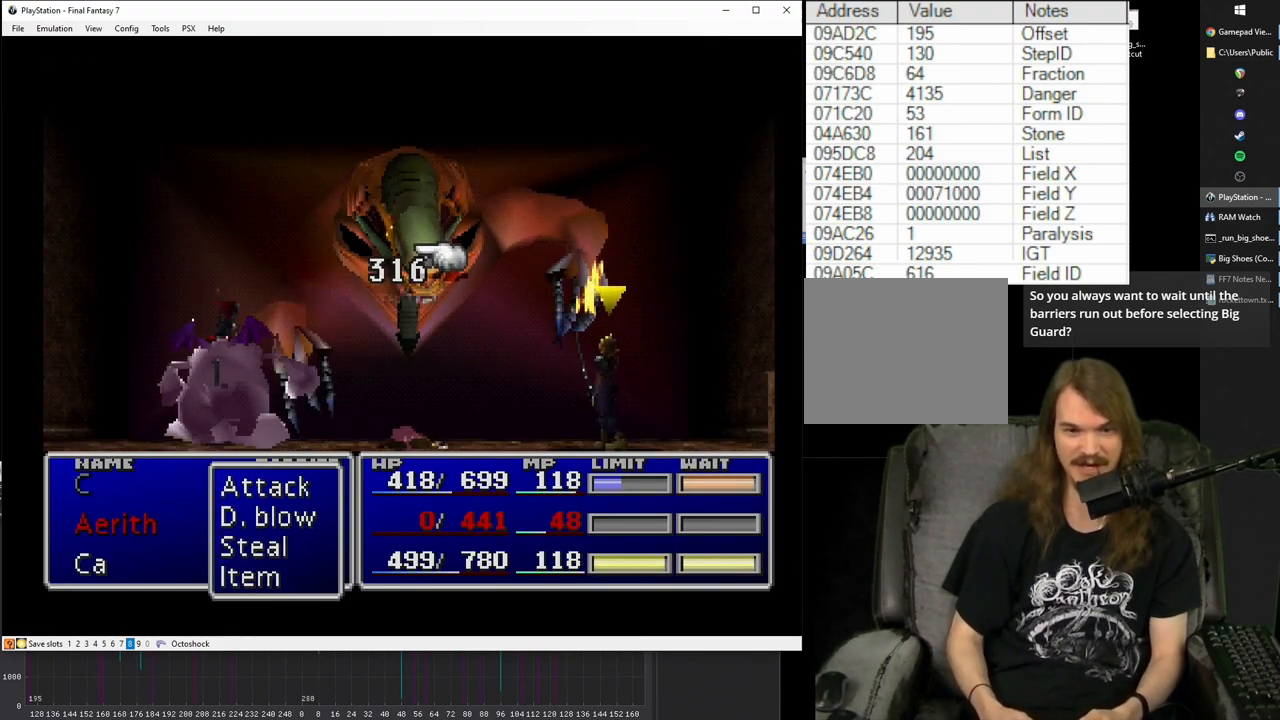
{"buttons": [], "events": []}
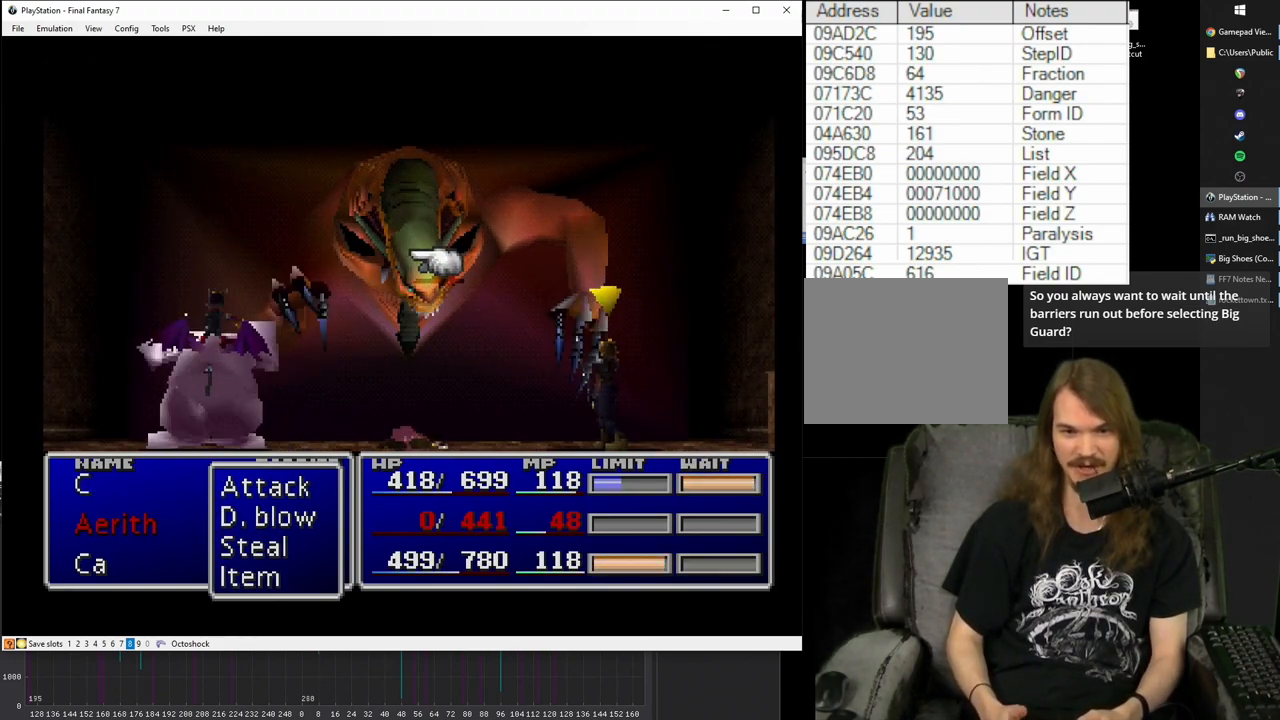
{"buttons": ["CIRCLE", "DPAD_DOWN"], "events": [[200, "CIRCLE", "down"], [317, "DPAD_DOWN", "down"]]}
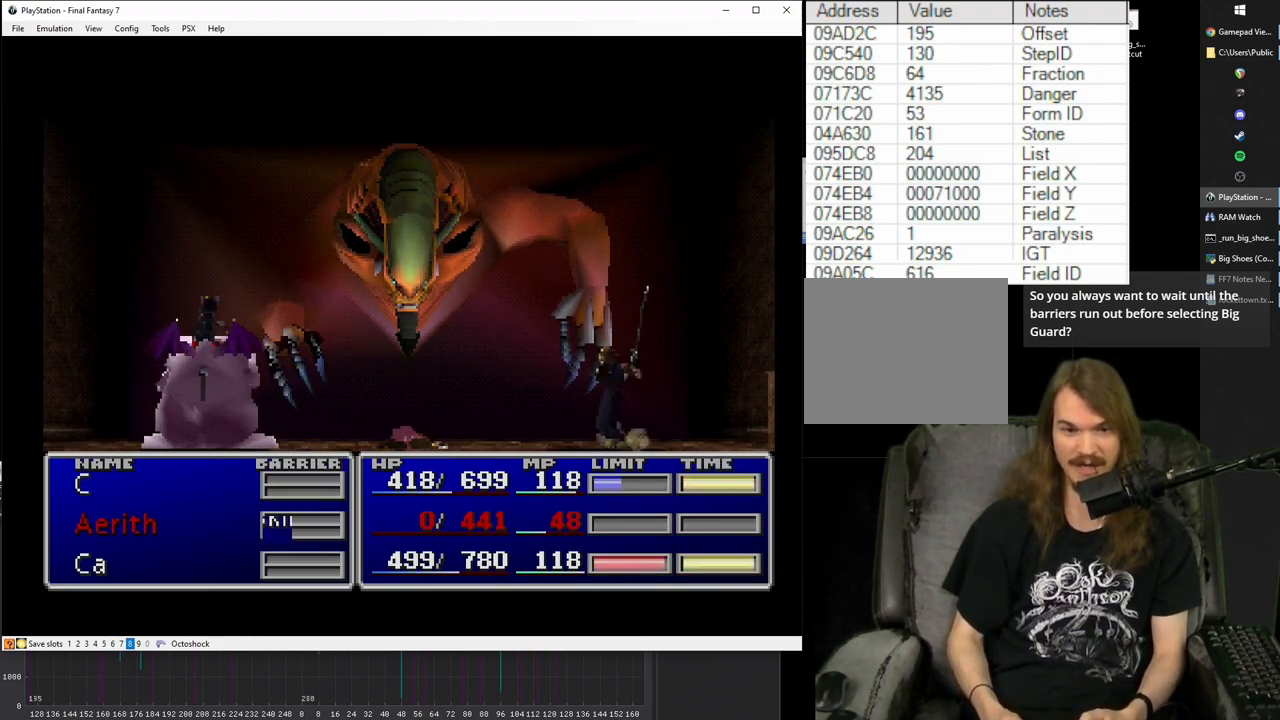
{"buttons": ["CIRCLE", "DPAD_DOWN"], "events": []}
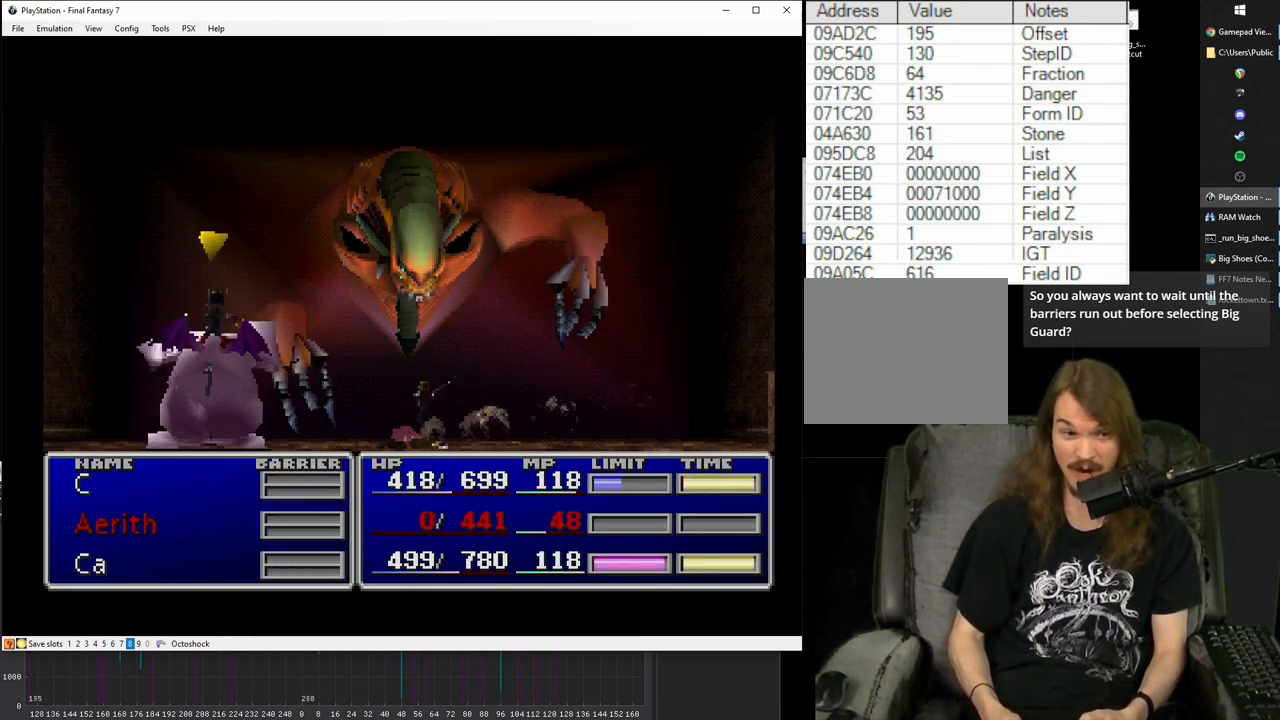
{"buttons": [], "events": [[83, "DPAD_DOWN", "up"], [100, "CIRCLE", "up"]]}